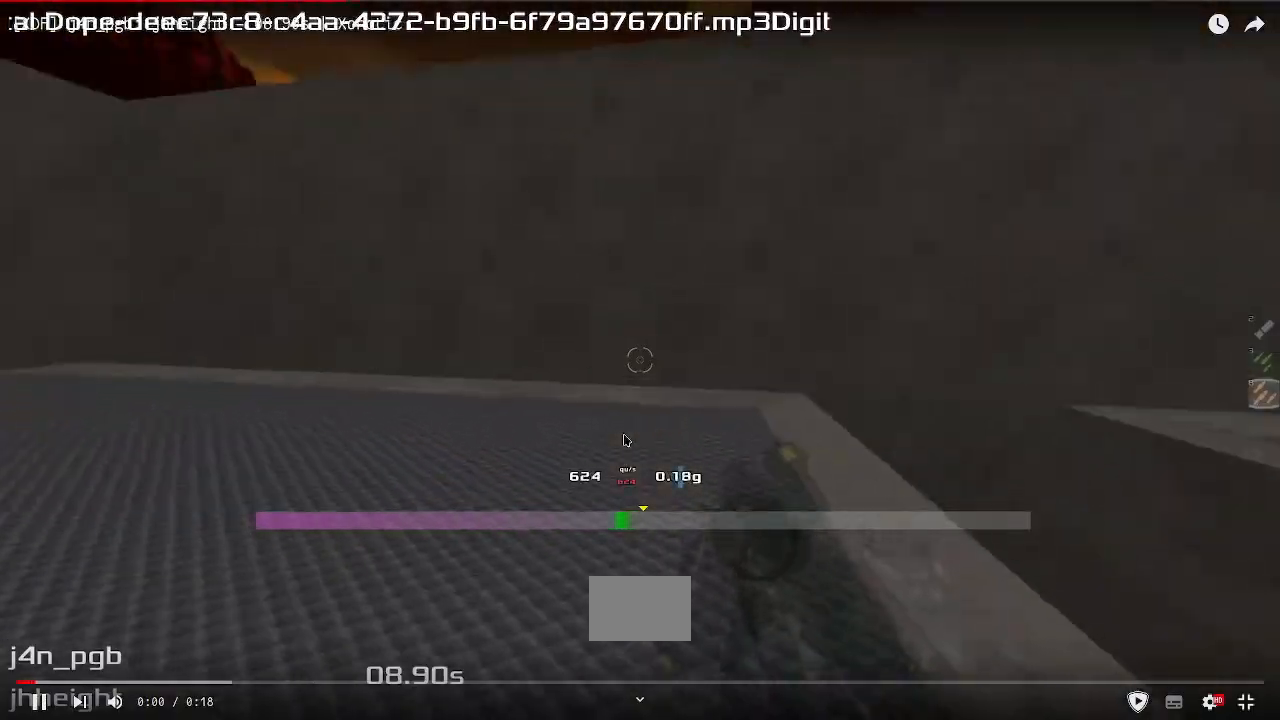
Gameplay with keyboard; each line is a JSON object with the keys held at the frame after it. "events" lists presses ("down") and releases ("up") of "down", "downshift", "left", "right", "up" and "upshift" between this image and that frame as [ms after this image, input, new state], when the widget could be followed in between. No other keys are recorded. Mouse input is not recorded. Key names are as the overlay labels them; some are game actions (e.g. jump) rather than physical keys.
{"keys": ["left", "upshift"], "events": []}
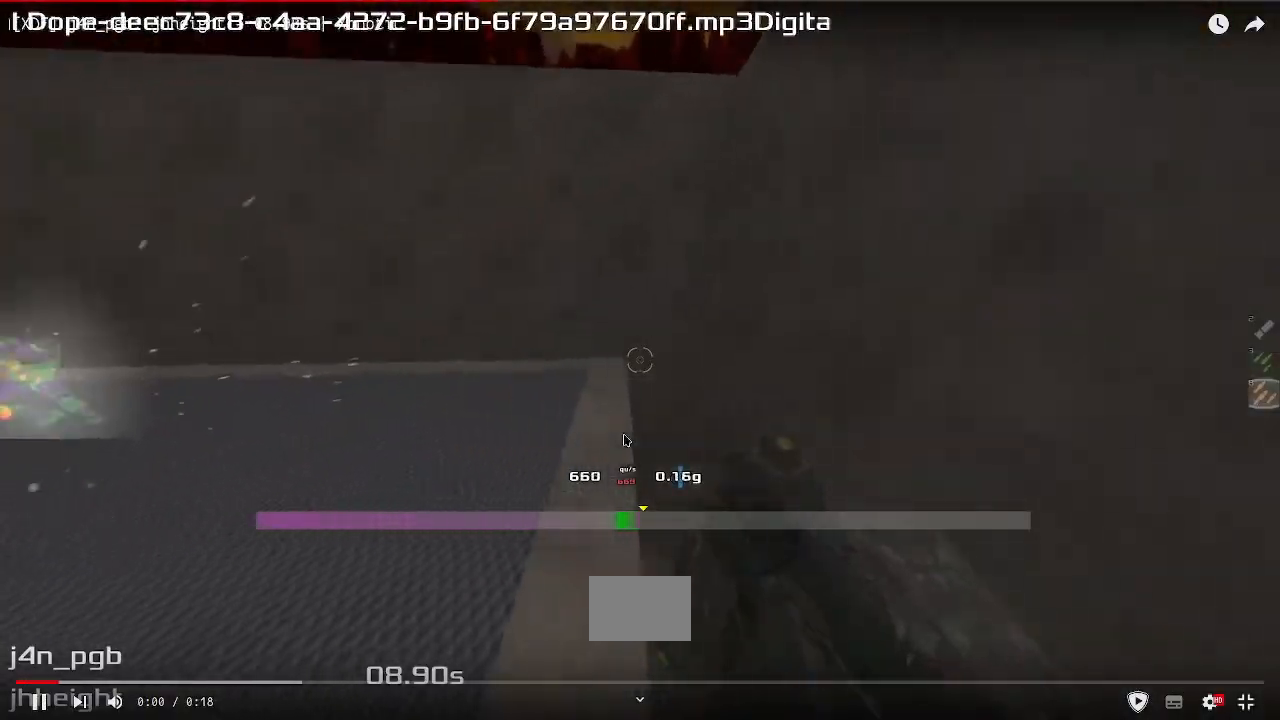
{"keys": ["left", "upshift"], "events": []}
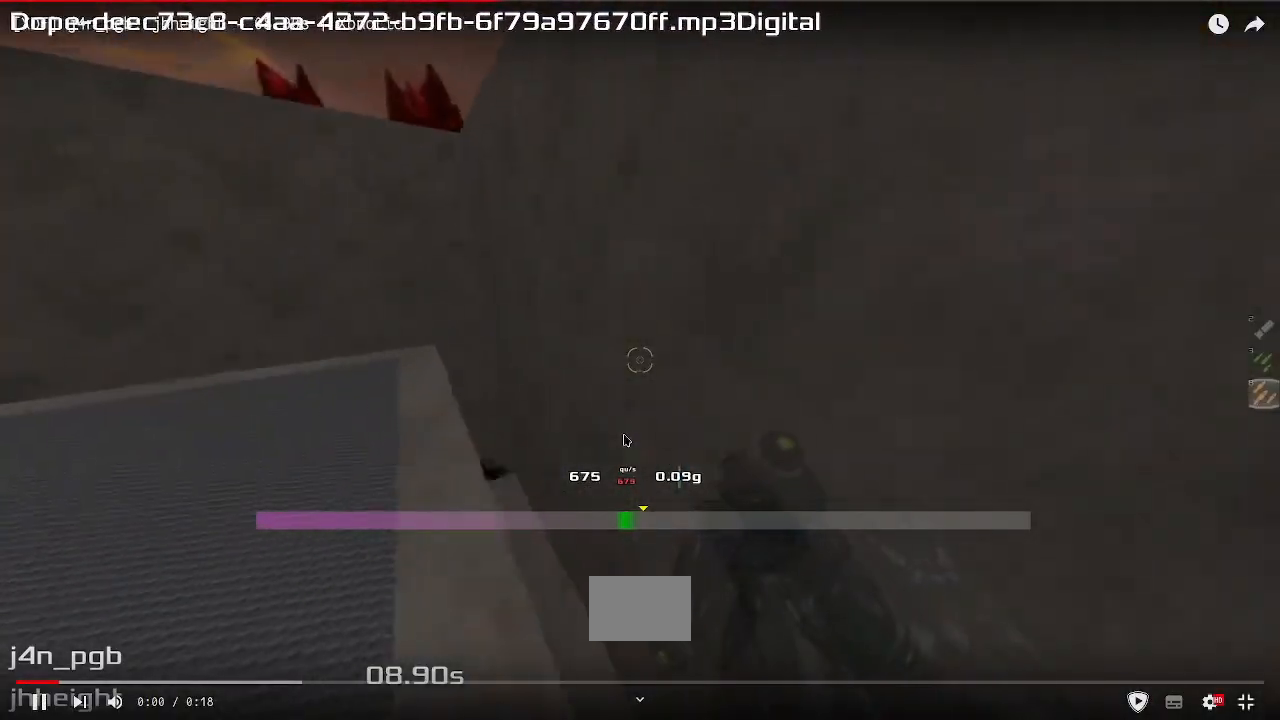
{"keys": ["left", "upshift"], "events": []}
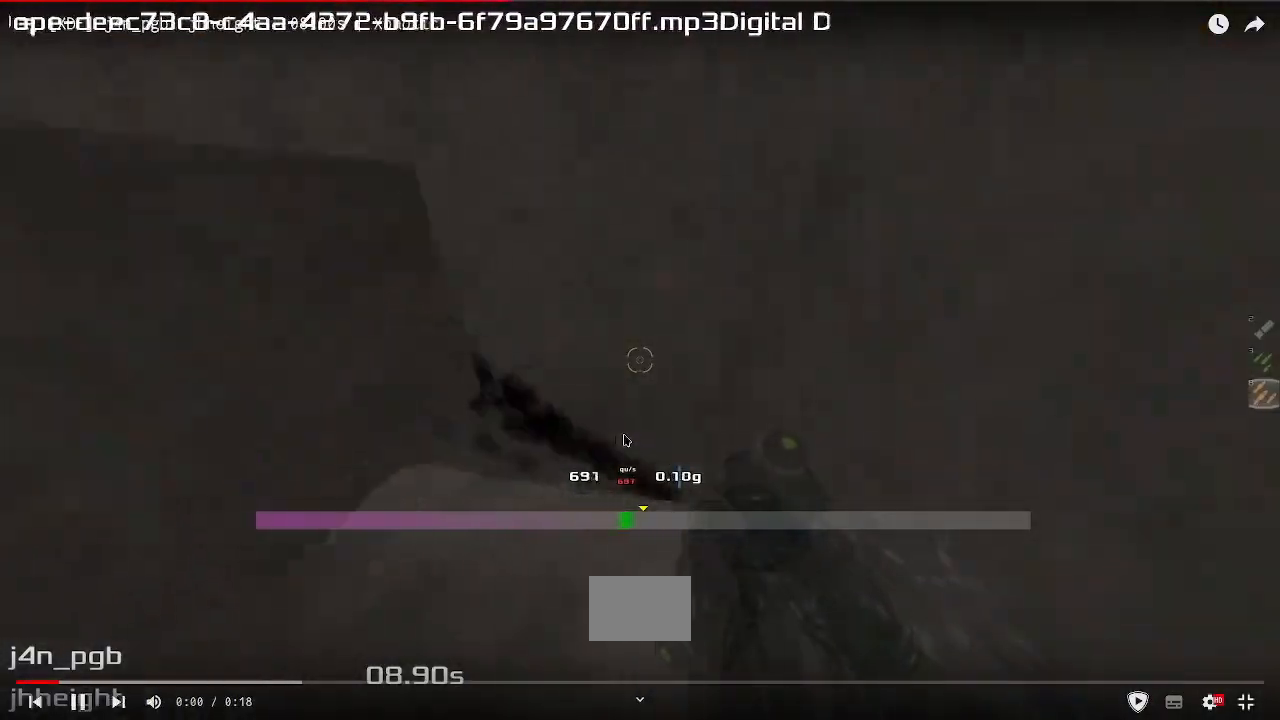
{"keys": ["up", "upshift"], "events": [[417, "up", "down"], [450, "left", "up"]]}
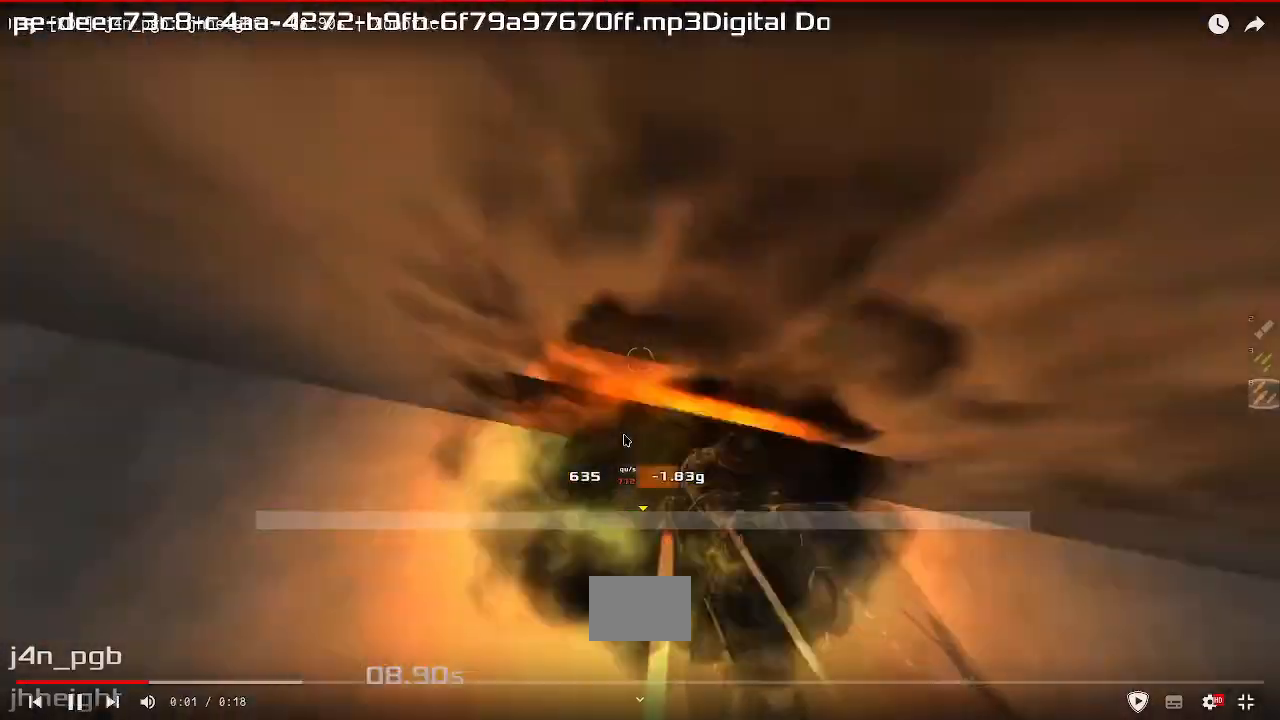
{"keys": ["left", "up", "upshift"], "events": [[433, "left", "down"]]}
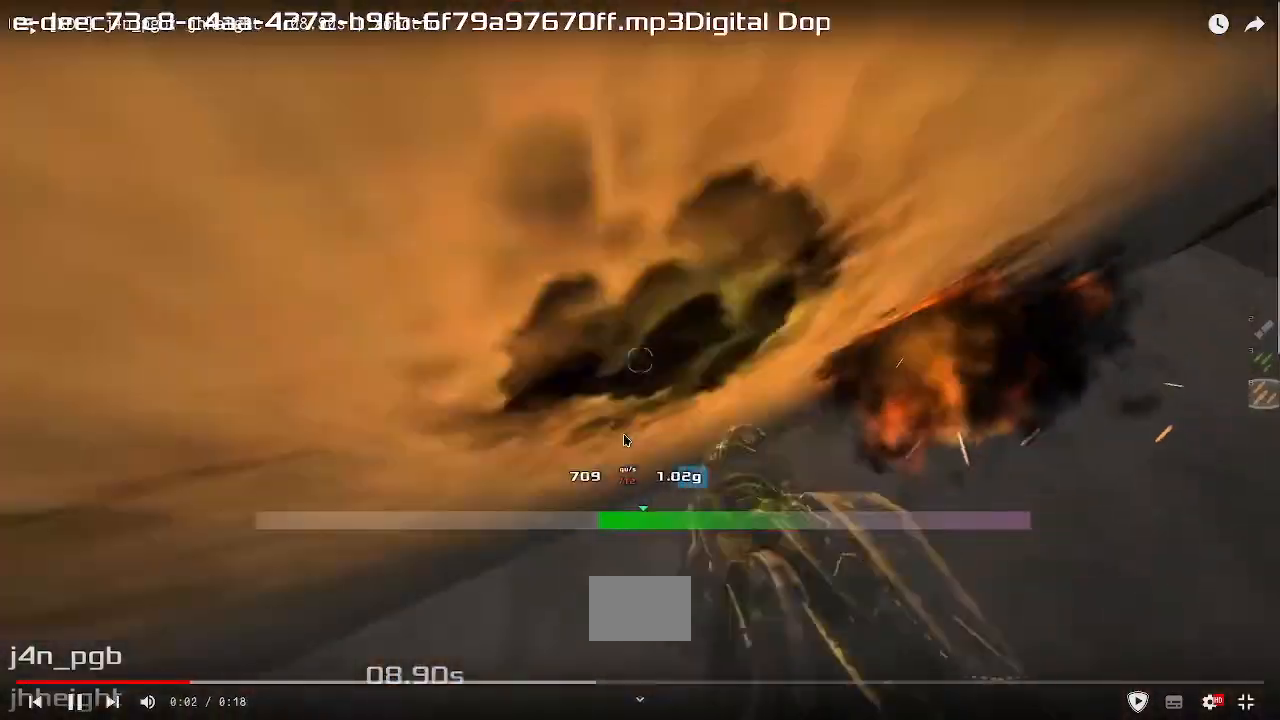
{"keys": ["left", "up", "upshift"], "events": []}
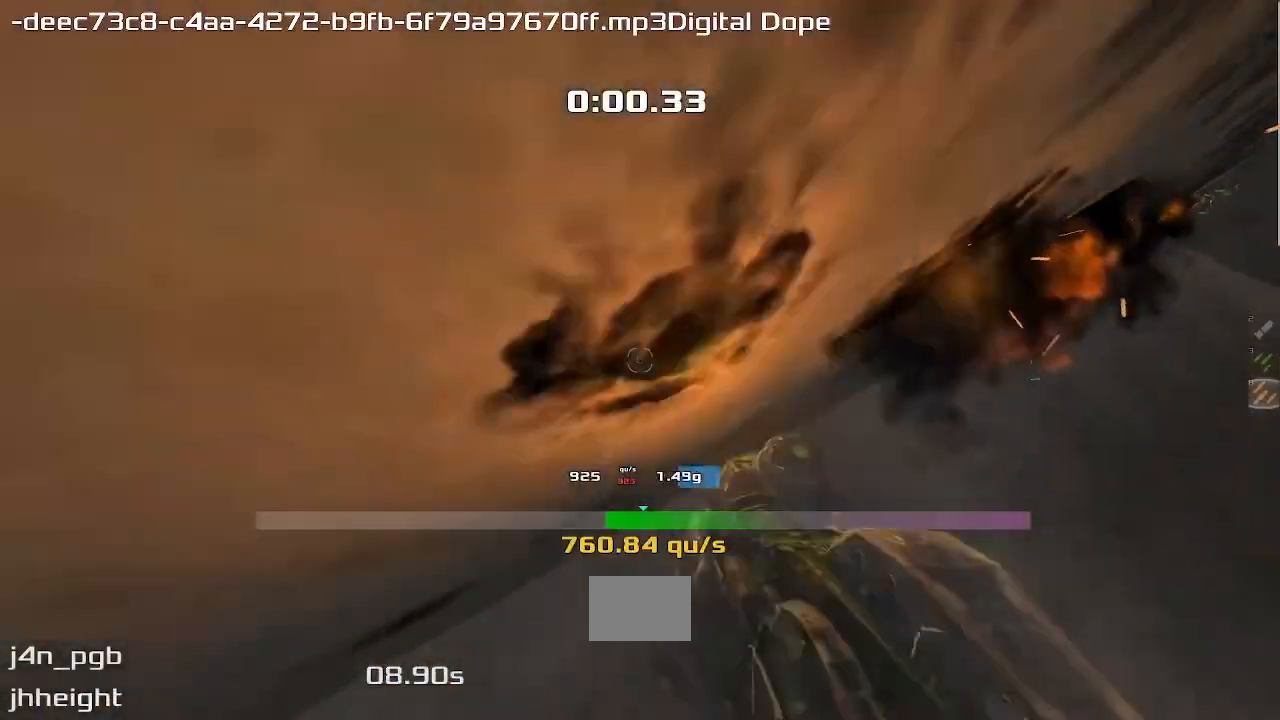
{"keys": ["left", "up", "upshift"], "events": []}
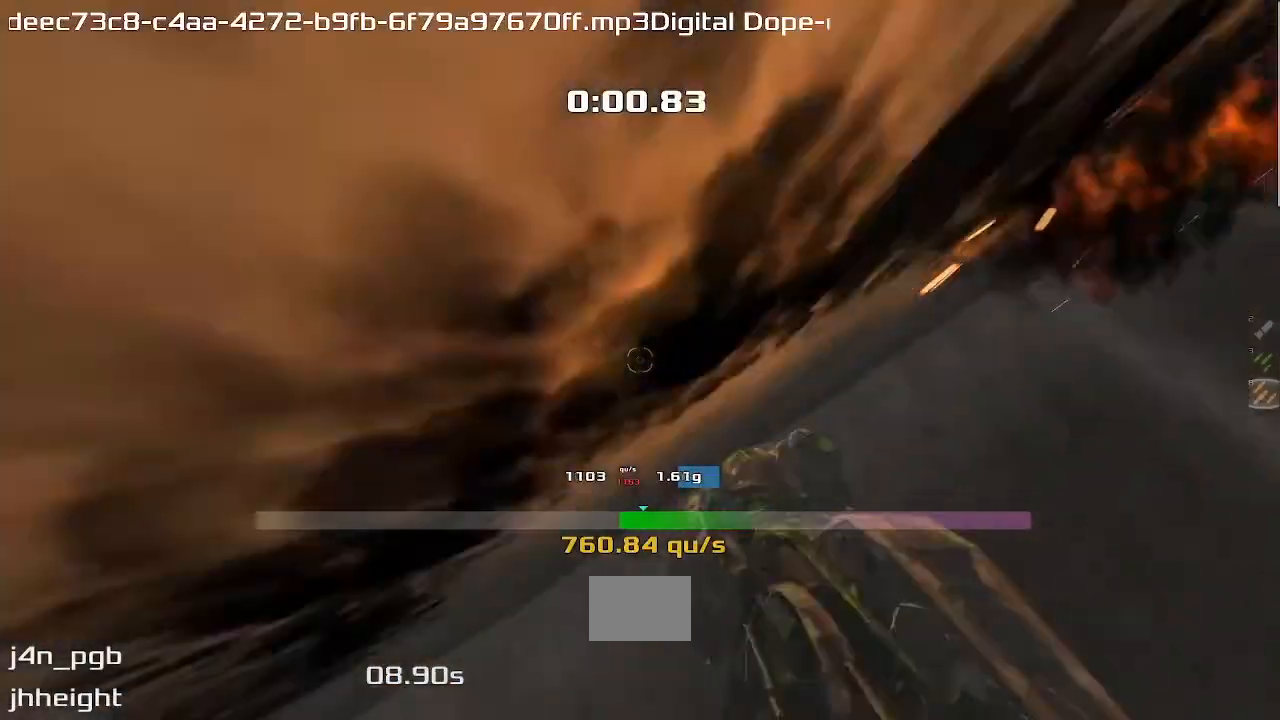
{"keys": ["right", "upshift"], "events": [[367, "left", "up"], [383, "up", "up"], [400, "right", "down"]]}
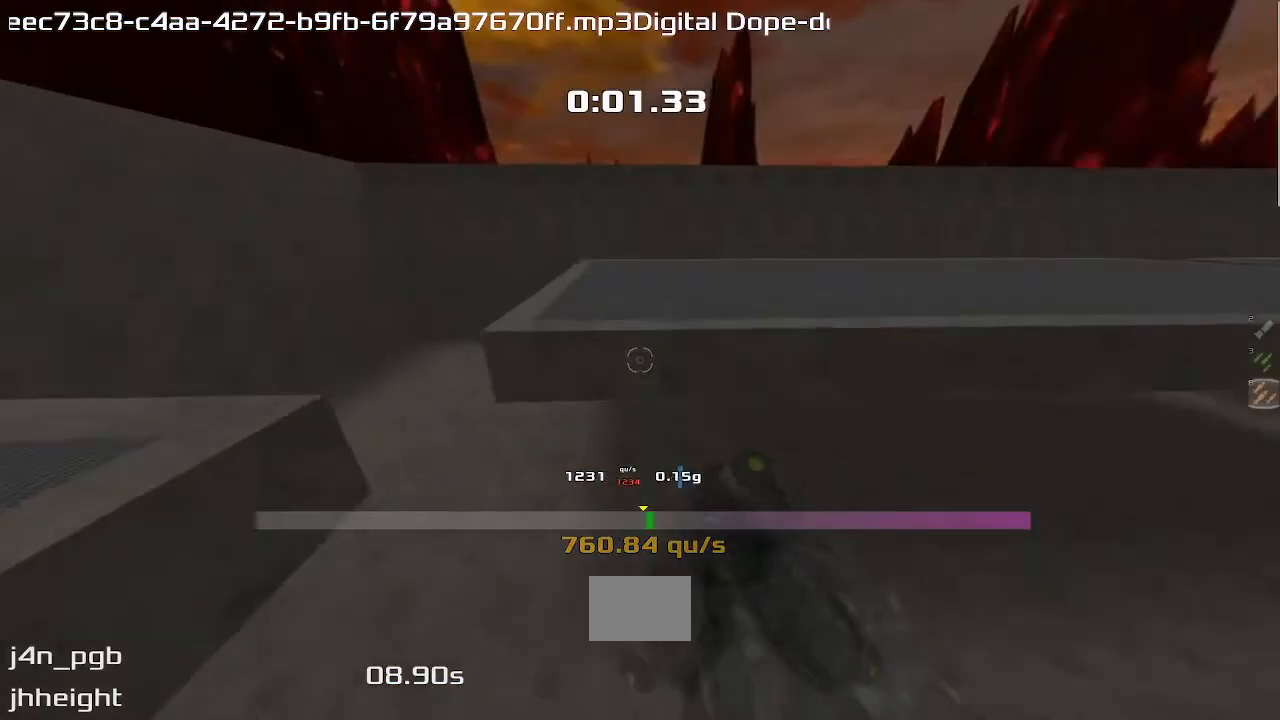
{"keys": ["right", "upshift"], "events": []}
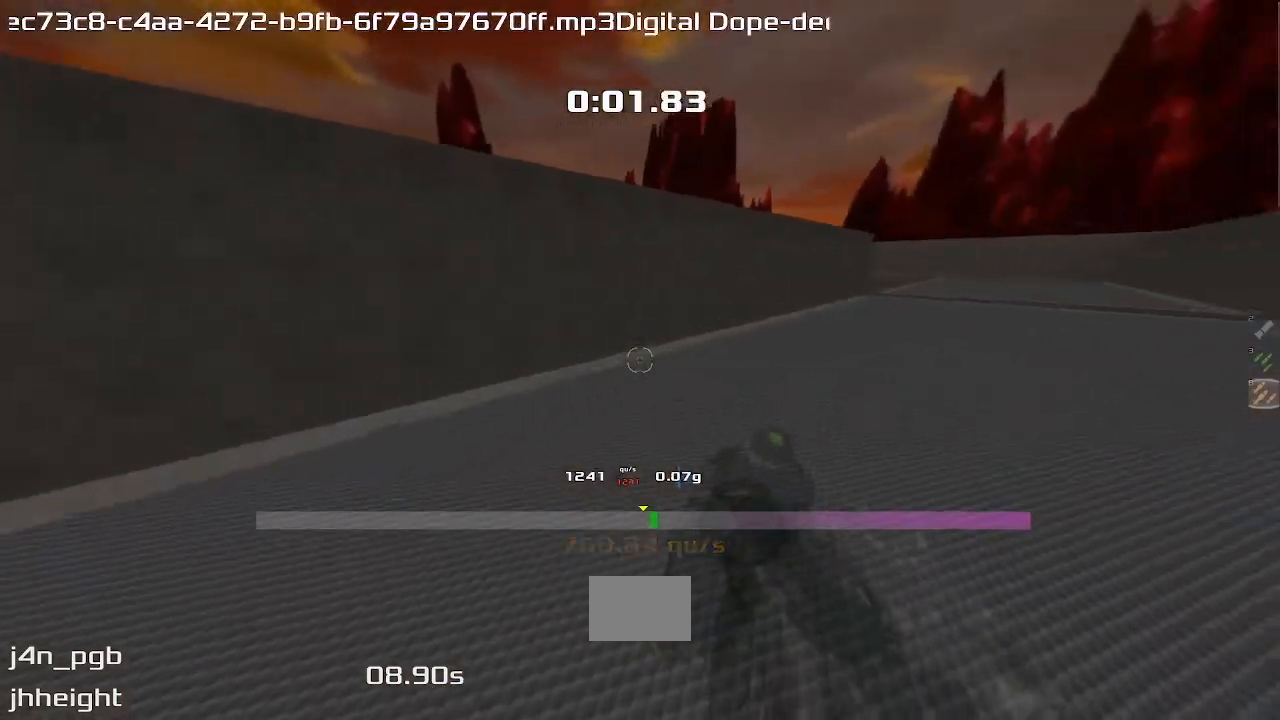
{"keys": ["right", "upshift"], "events": []}
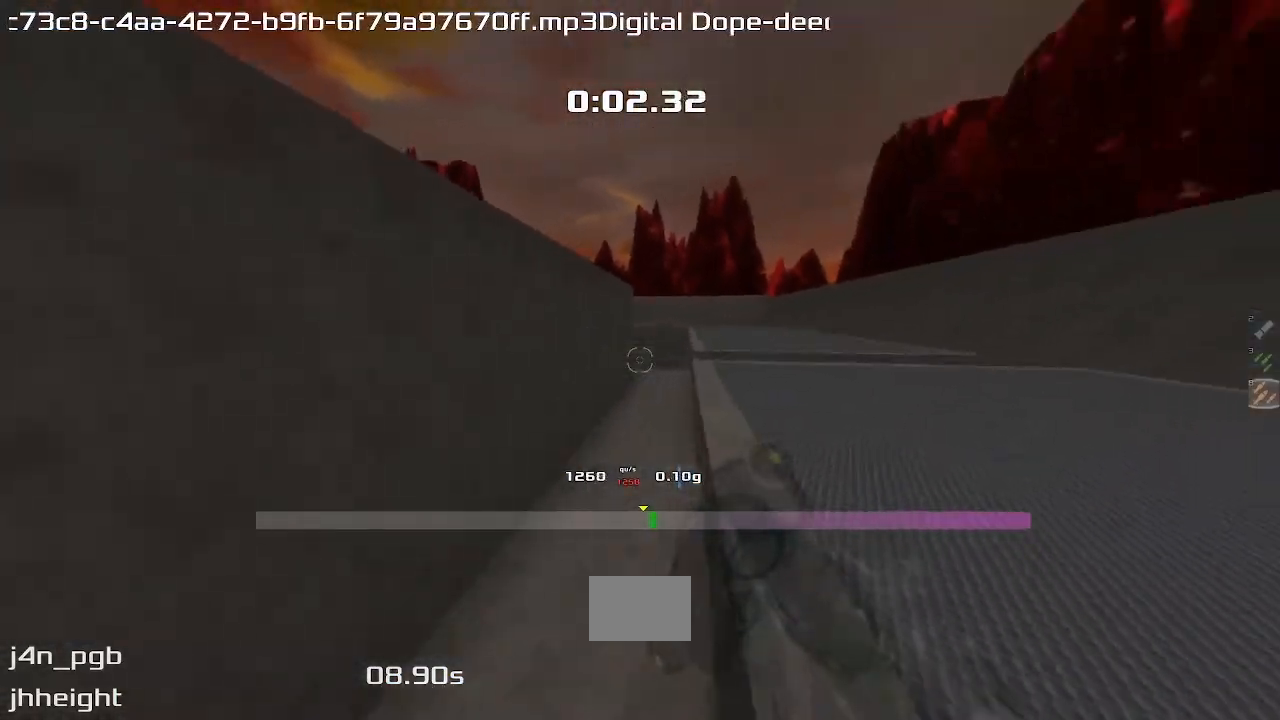
{"keys": ["left", "up", "upshift"], "events": [[183, "up", "down"], [267, "right", "up"], [283, "left", "down"]]}
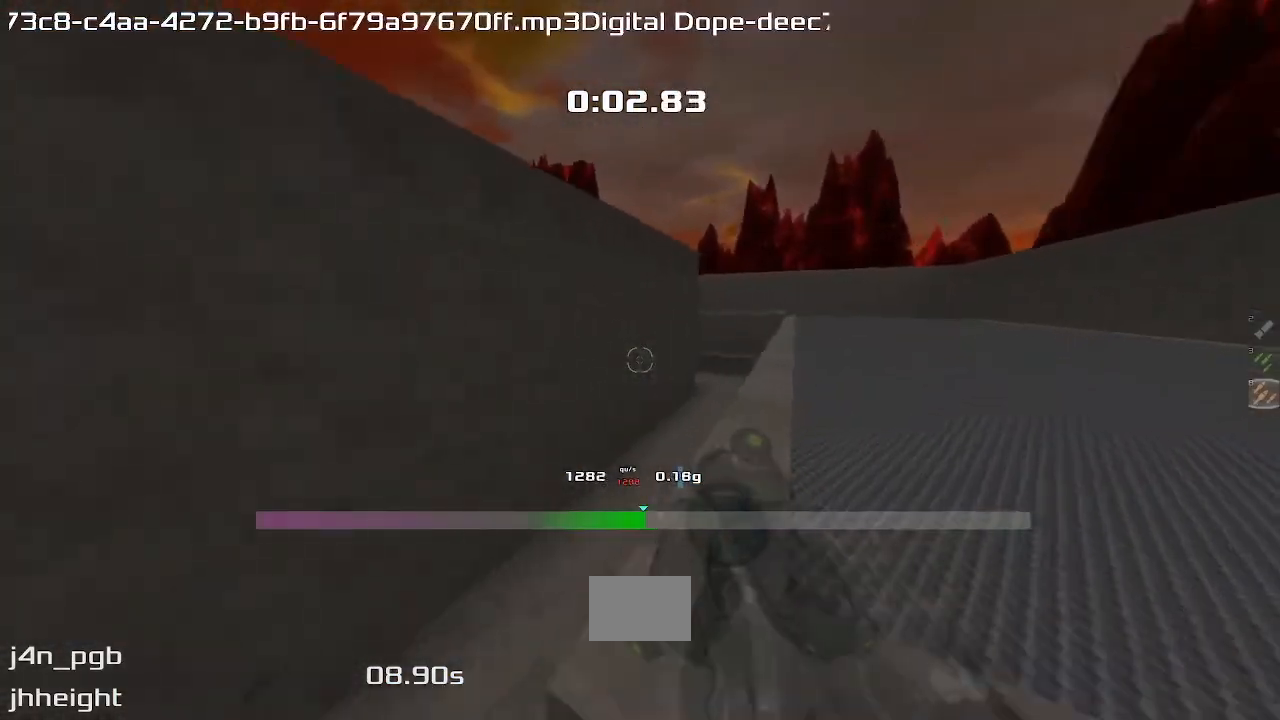
{"keys": ["left", "up", "upshift"], "events": []}
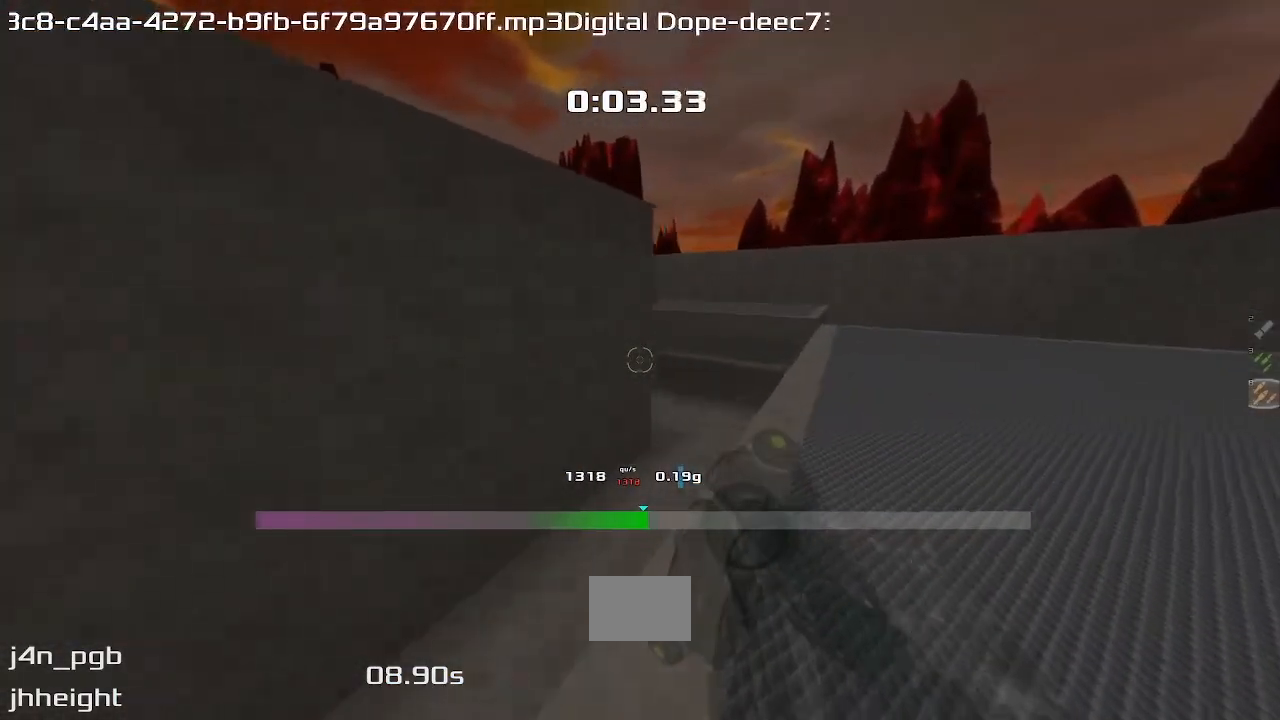
{"keys": ["up", "upshift"], "events": [[33, "left", "up"]]}
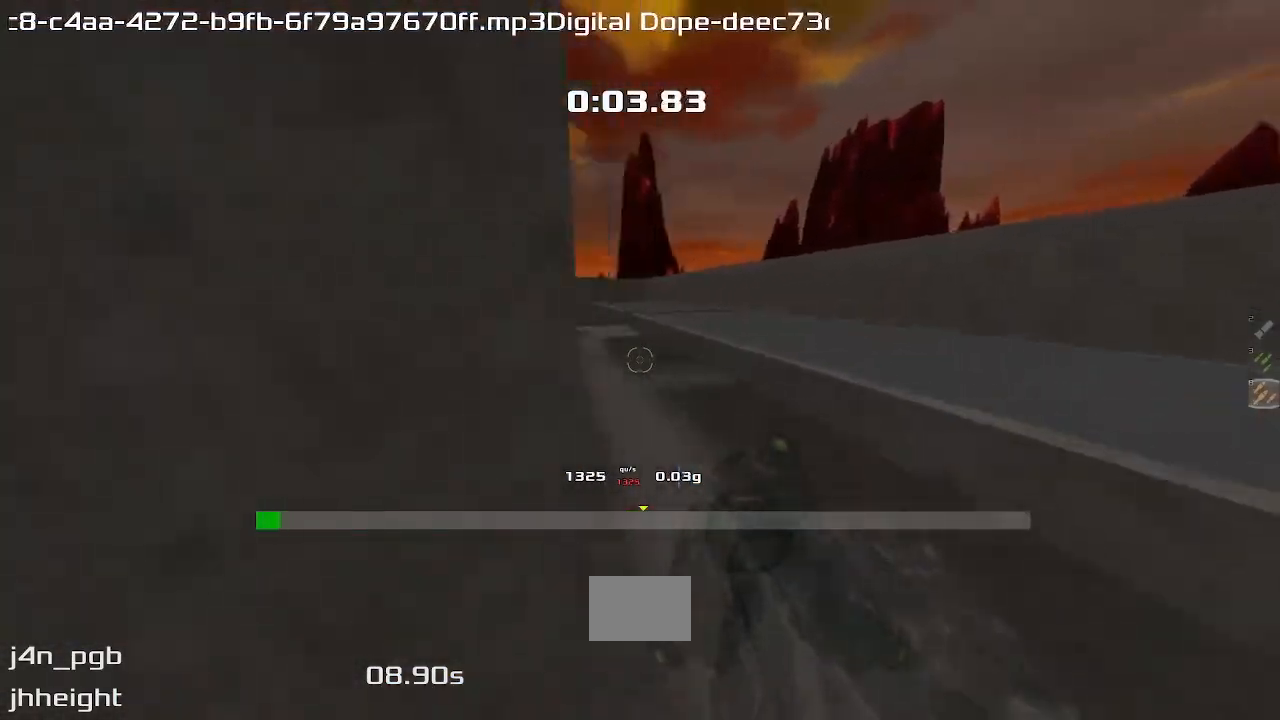
{"keys": ["left", "up", "upshift"], "events": [[433, "left", "down"]]}
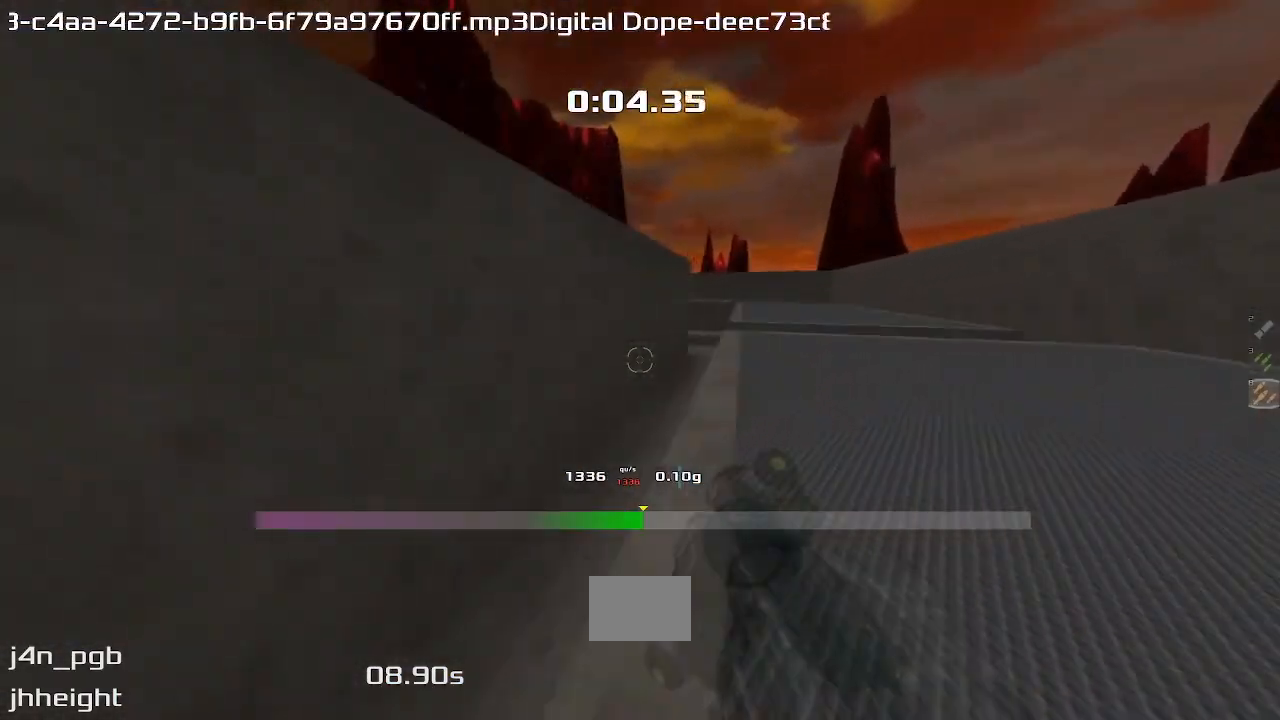
{"keys": ["left", "up", "upshift"], "events": [[350, "left", "up"], [433, "left", "down"]]}
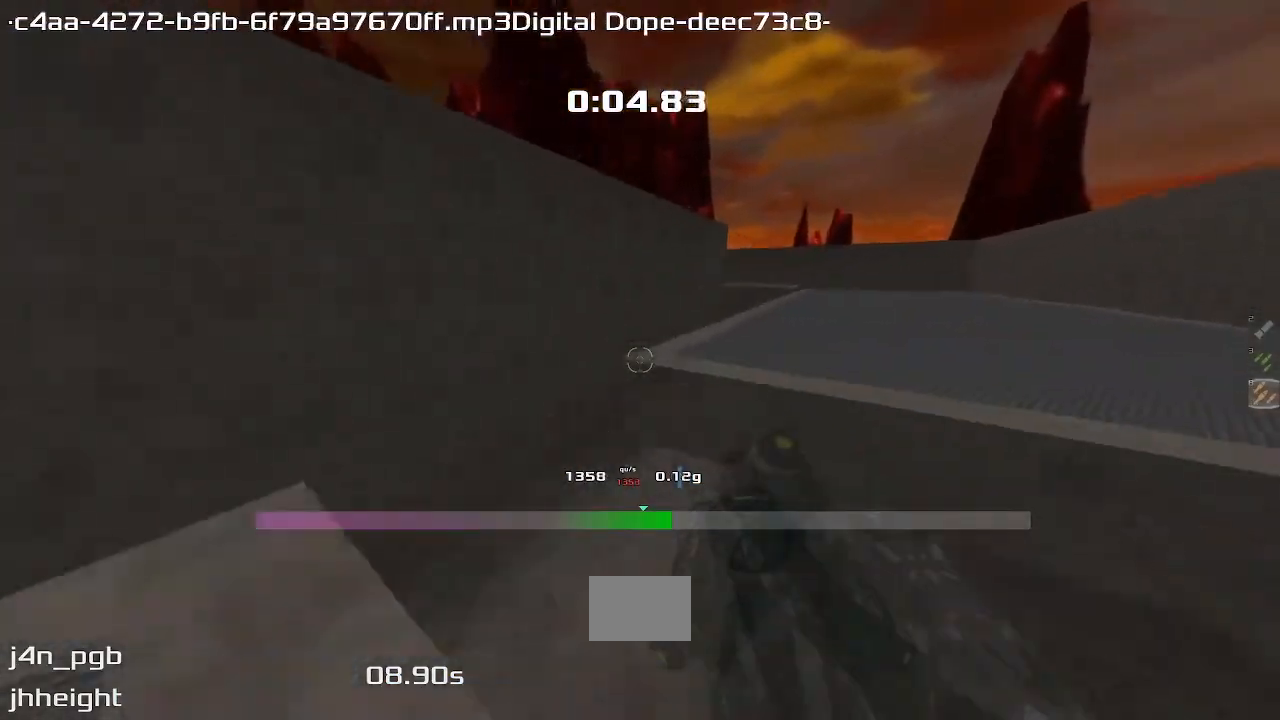
{"keys": ["left", "up", "upshift"], "events": []}
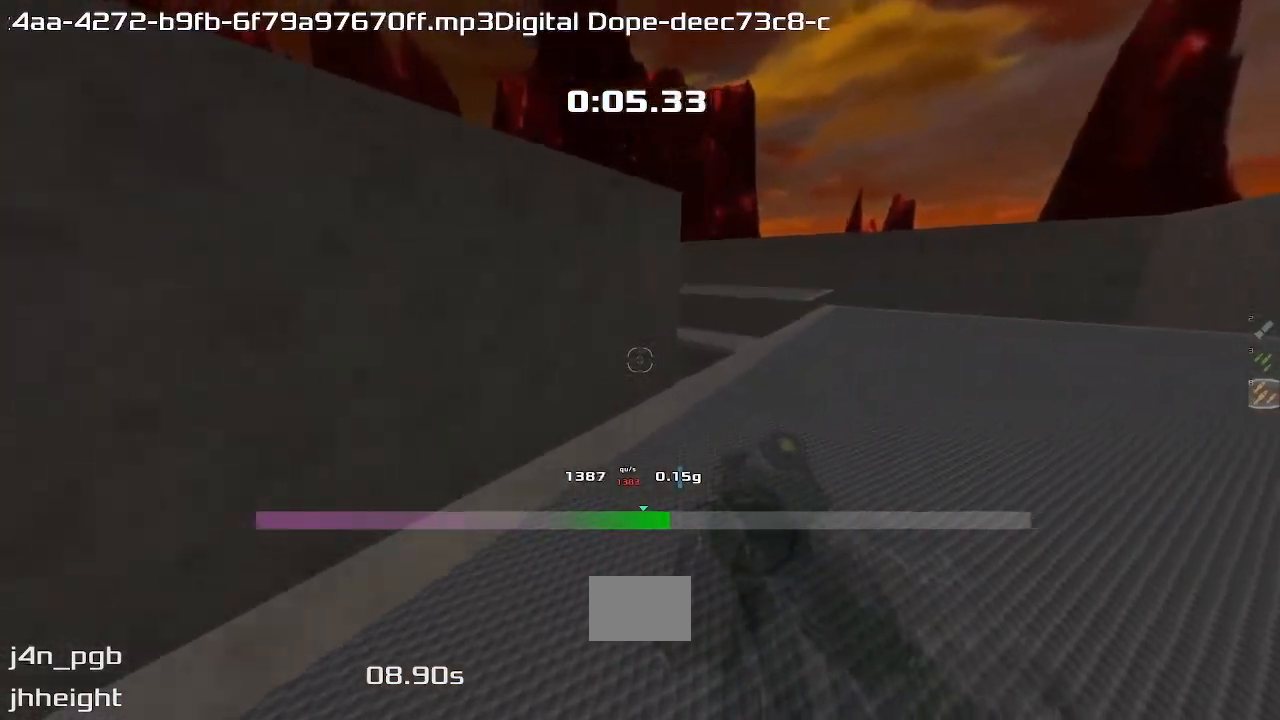
{"keys": ["up", "upshift"], "events": [[17, "left", "up"]]}
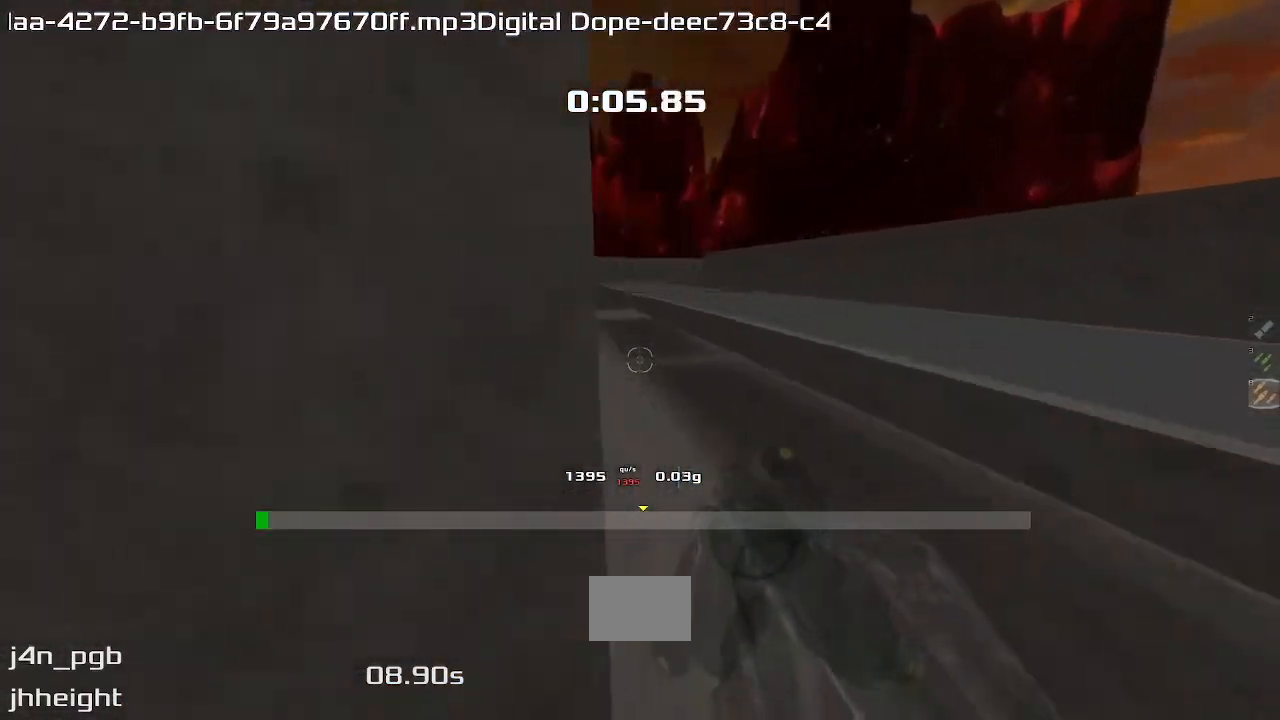
{"keys": ["left", "up", "upshift"], "events": [[317, "left", "down"]]}
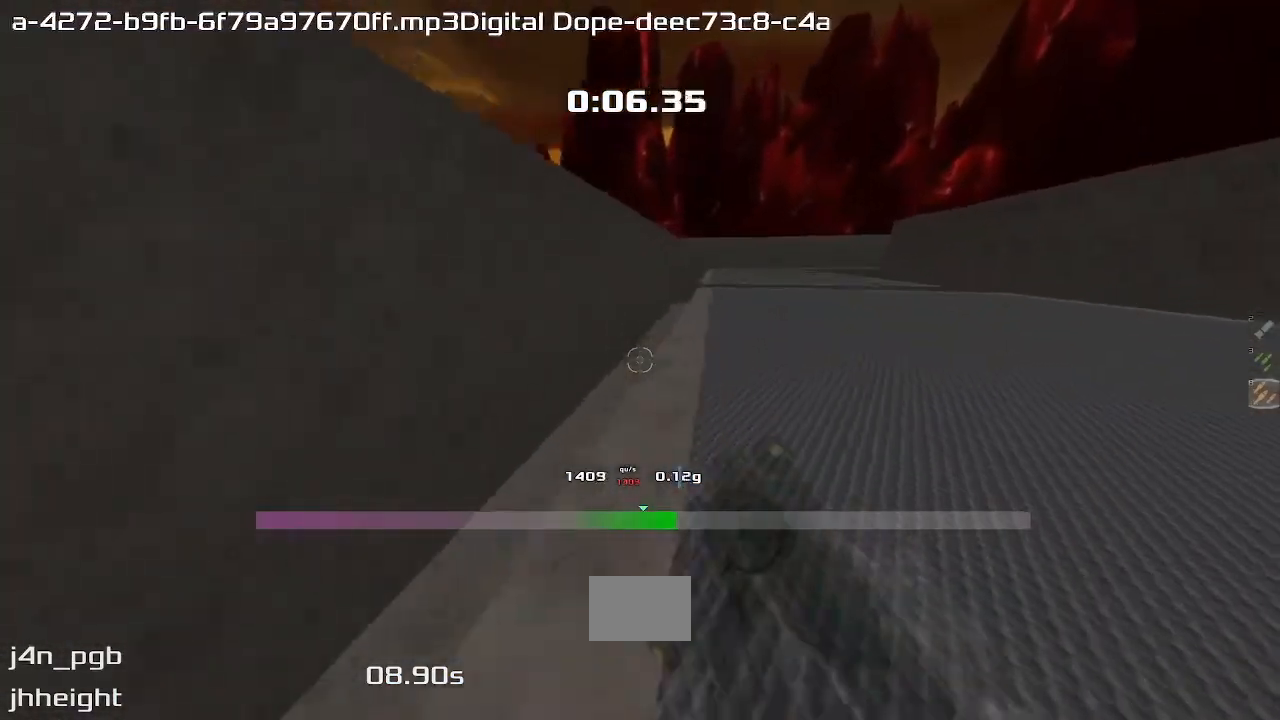
{"keys": ["up", "upshift"], "events": [[400, "left", "up"]]}
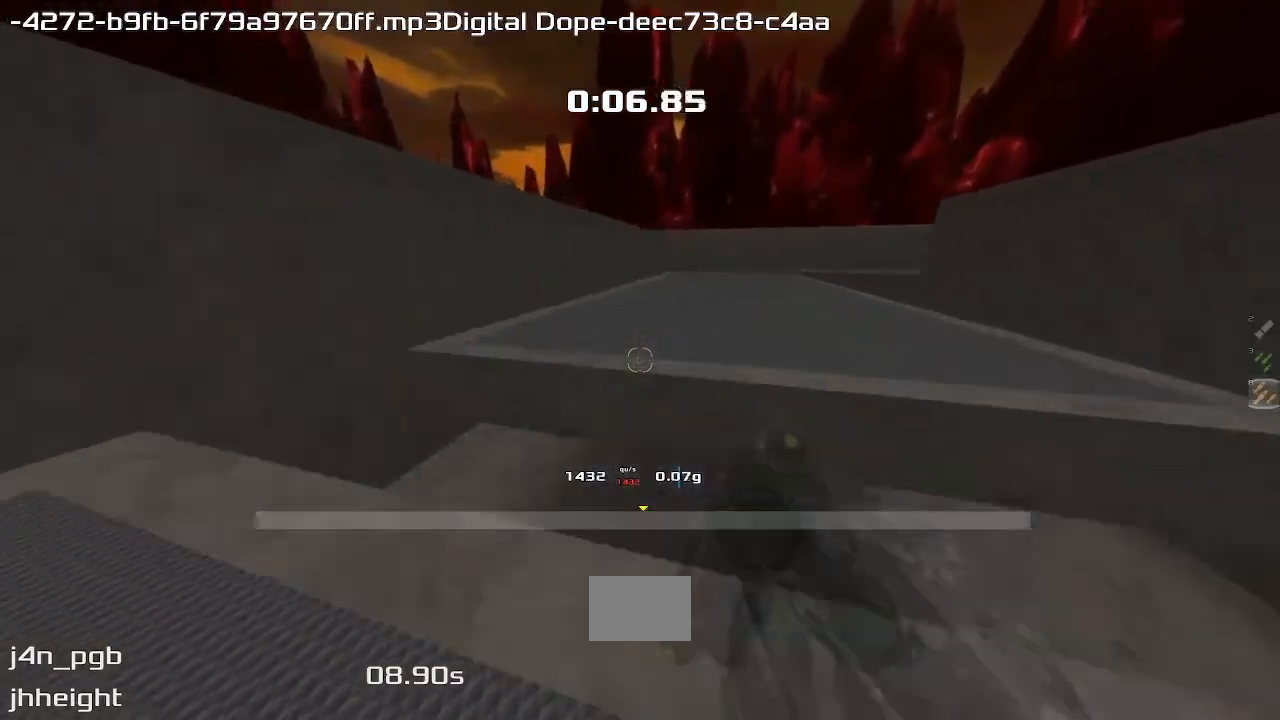
{"keys": ["right", "up", "upshift"], "events": [[133, "right", "down"]]}
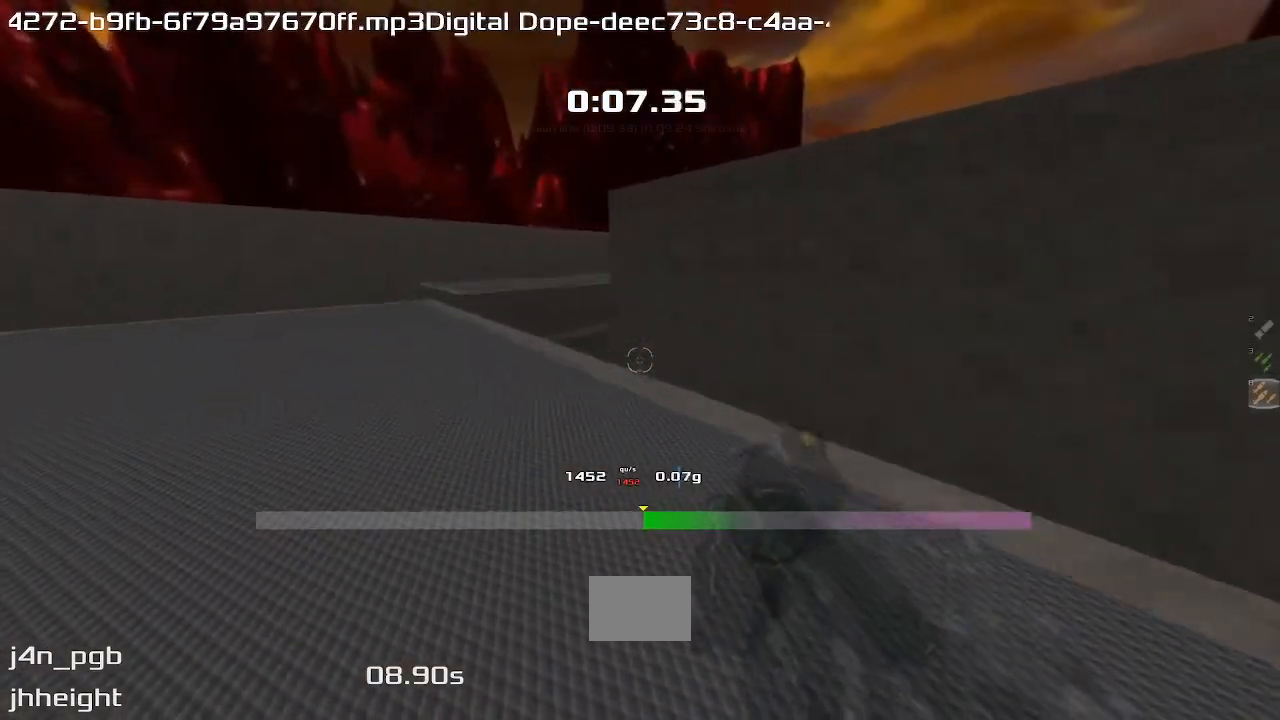
{"keys": ["up", "upshift"], "events": [[33, "right", "up"]]}
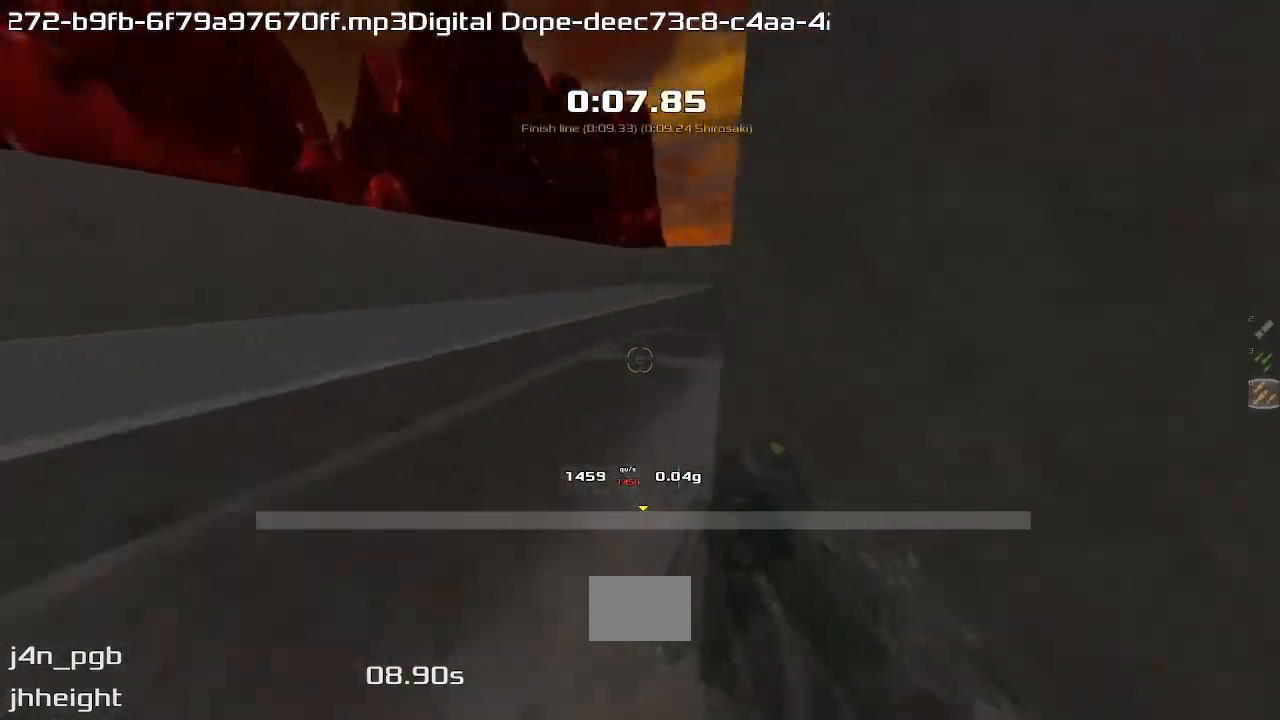
{"keys": ["up", "upshift"], "events": []}
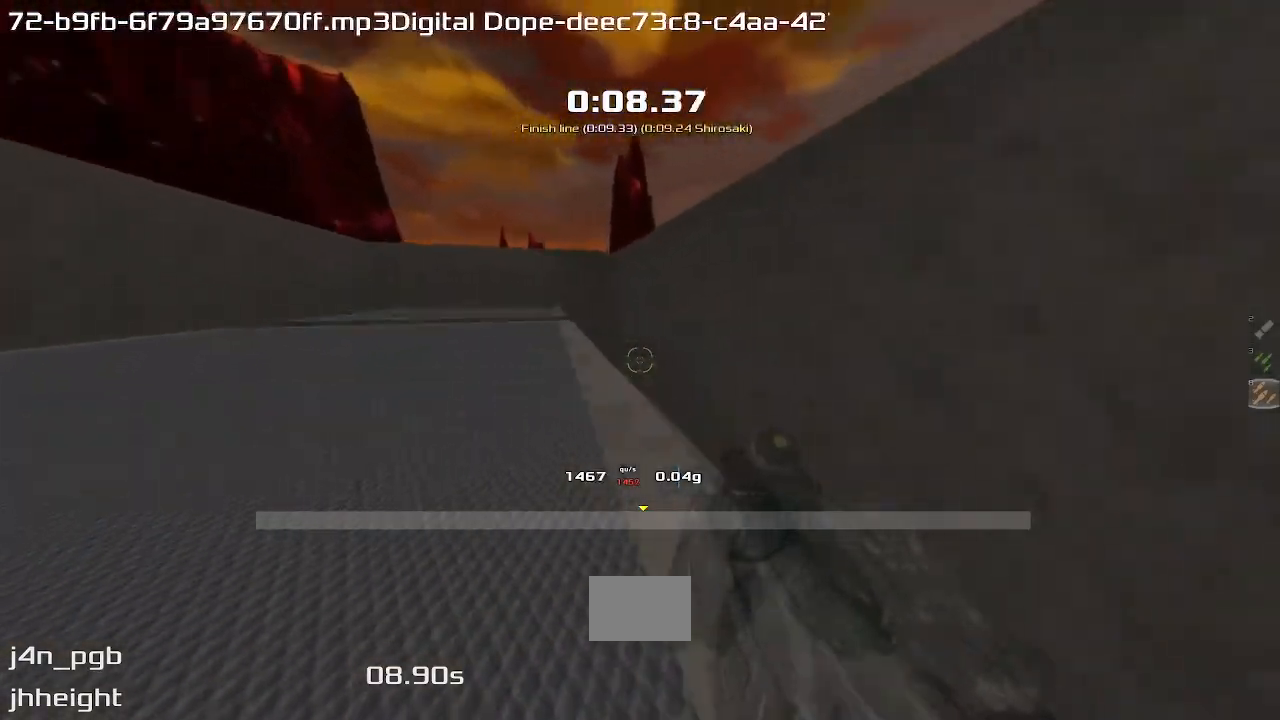
{"keys": ["right", "up", "upshift"], "events": [[117, "right", "down"]]}
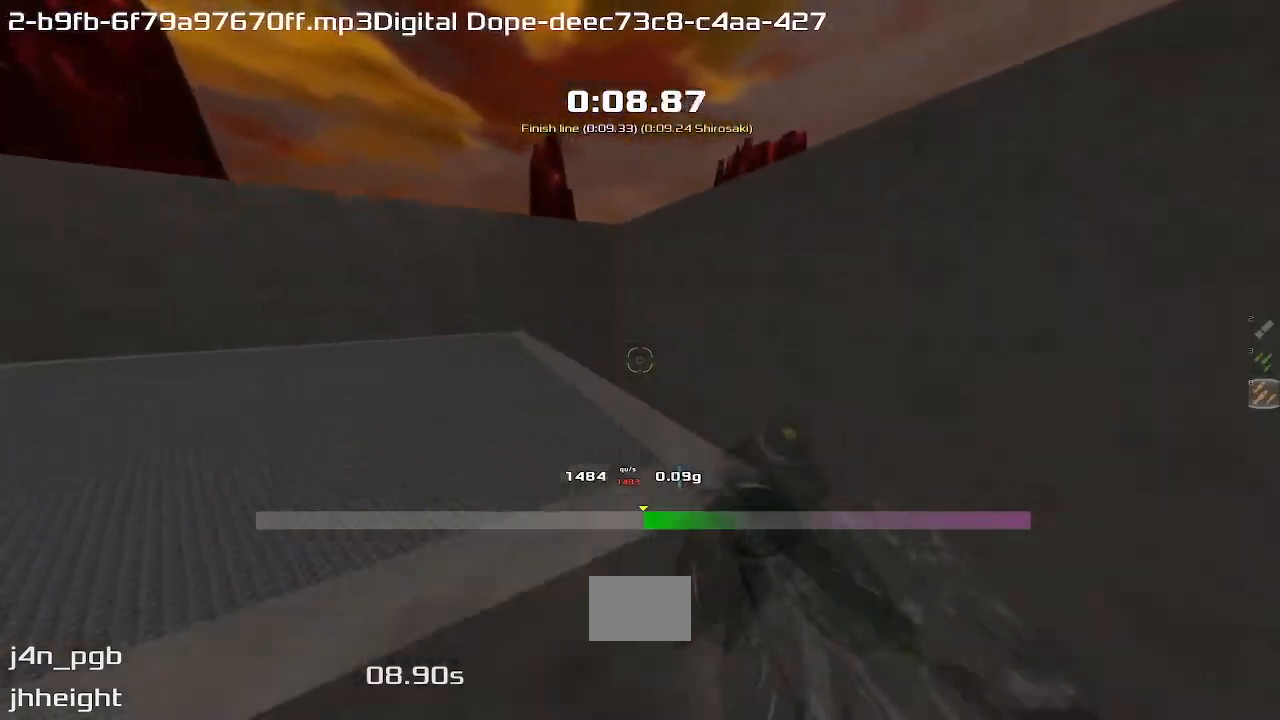
{"keys": [], "events": [[400, "right", "up"], [400, "up", "up"], [400, "upshift", "up"]]}
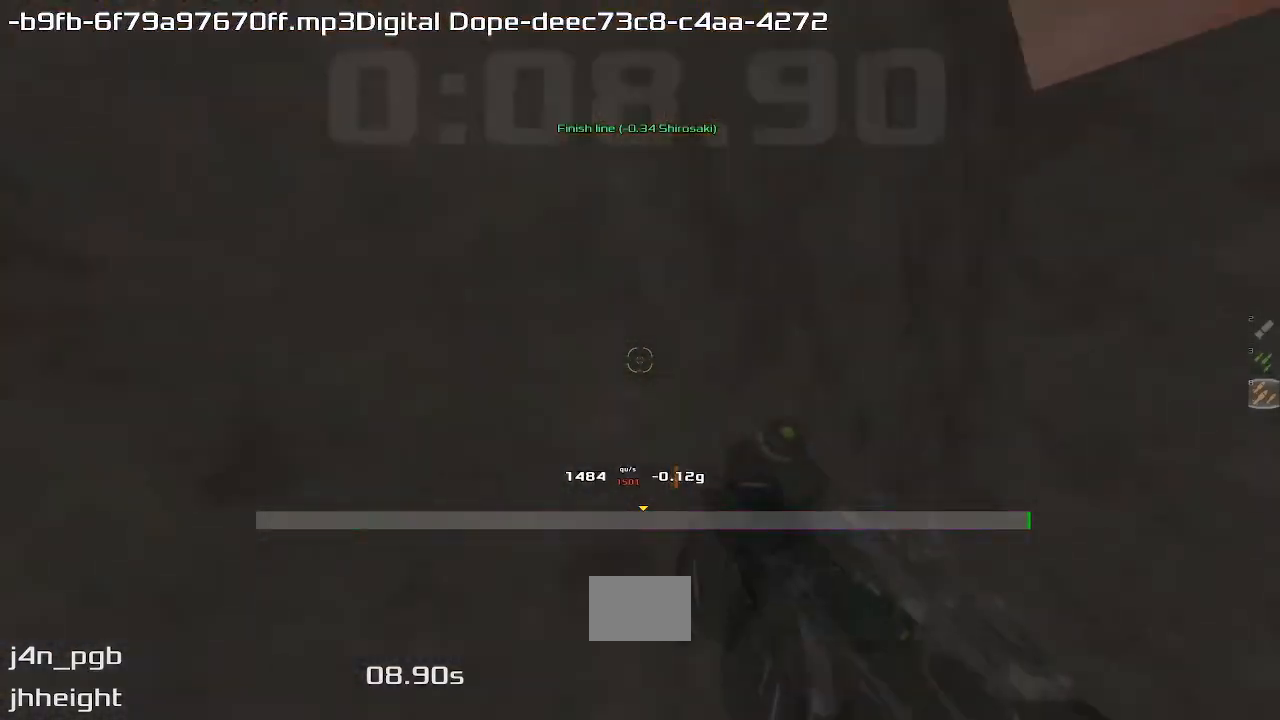
{"keys": [], "events": []}